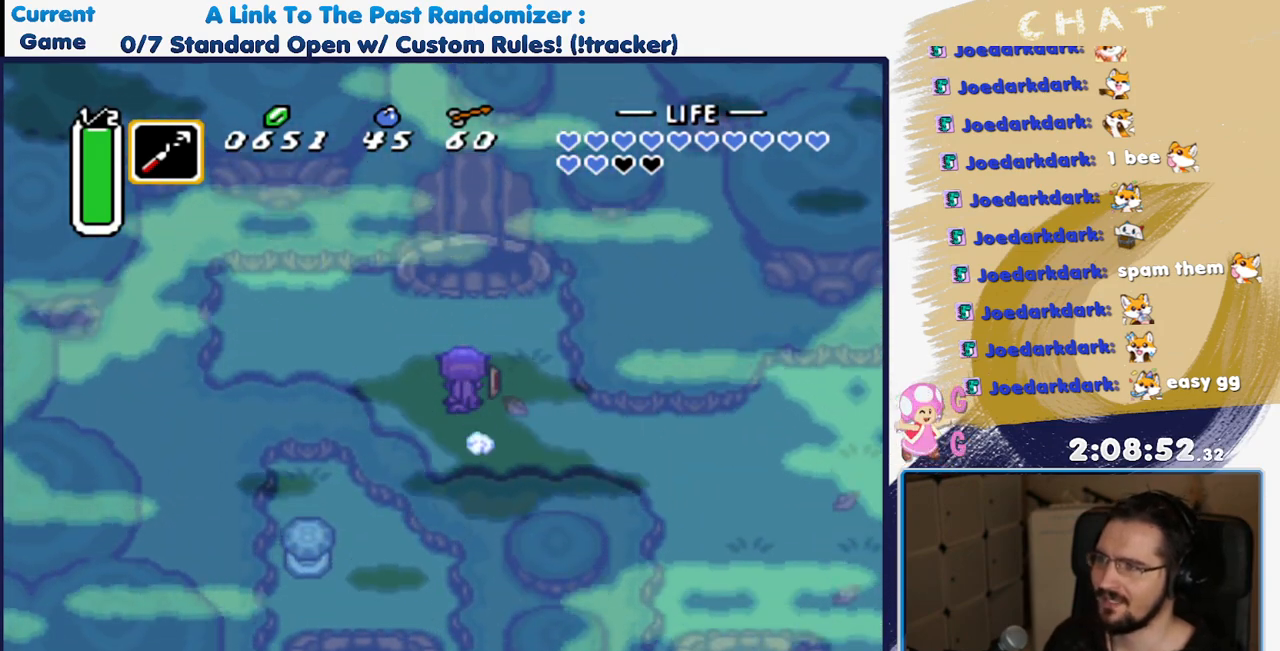
Gameplay with a controller (Nintendo layout); each line is a JSON object with the inputs held at the frame after it (dt_ms = milliseconds from this image to that frame). "events" lists button and stick changes between this image and that frame as [ms after this image, input, new state], when the widget could be followed in between. Not read: L3 R3 Y.
{"dt_ms": 500, "buttons": []}
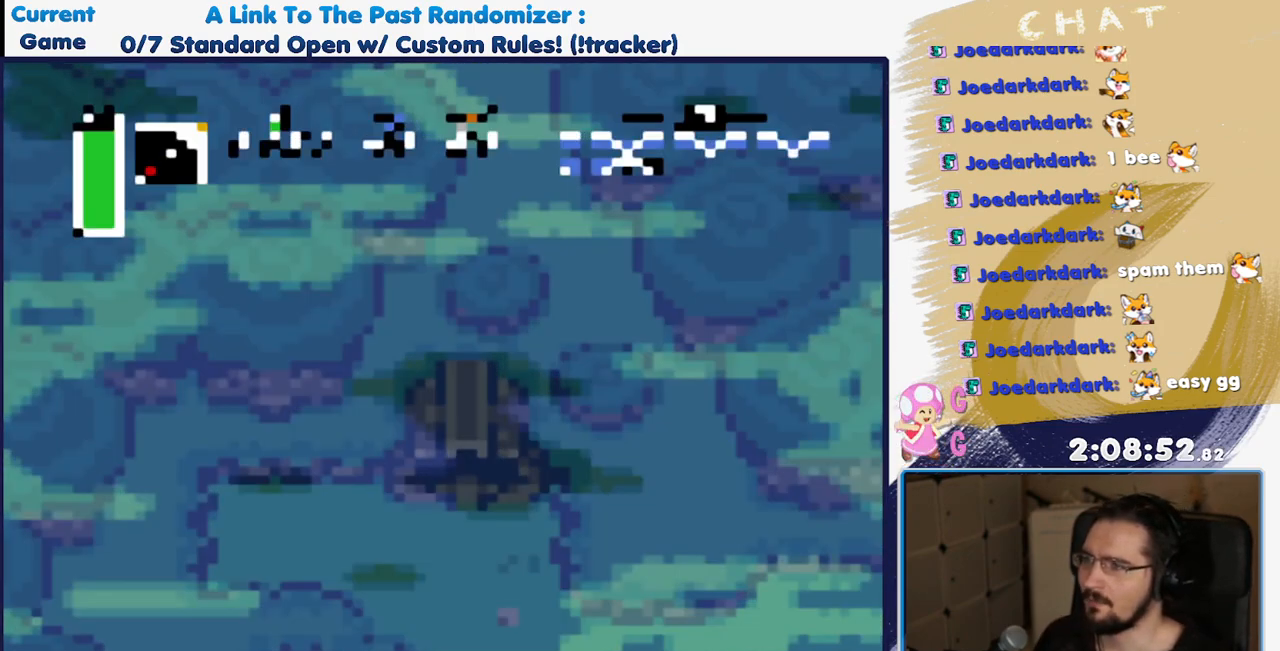
{"dt_ms": 500, "buttons": [], "events": []}
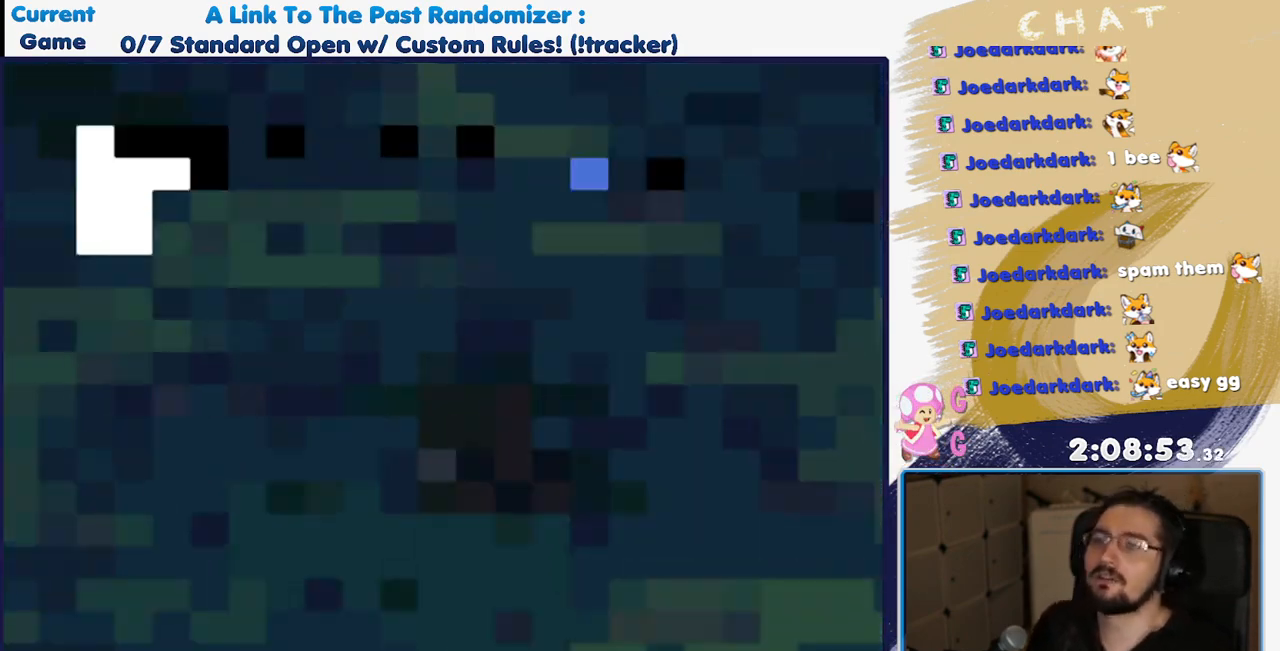
{"dt_ms": 500, "buttons": [], "events": []}
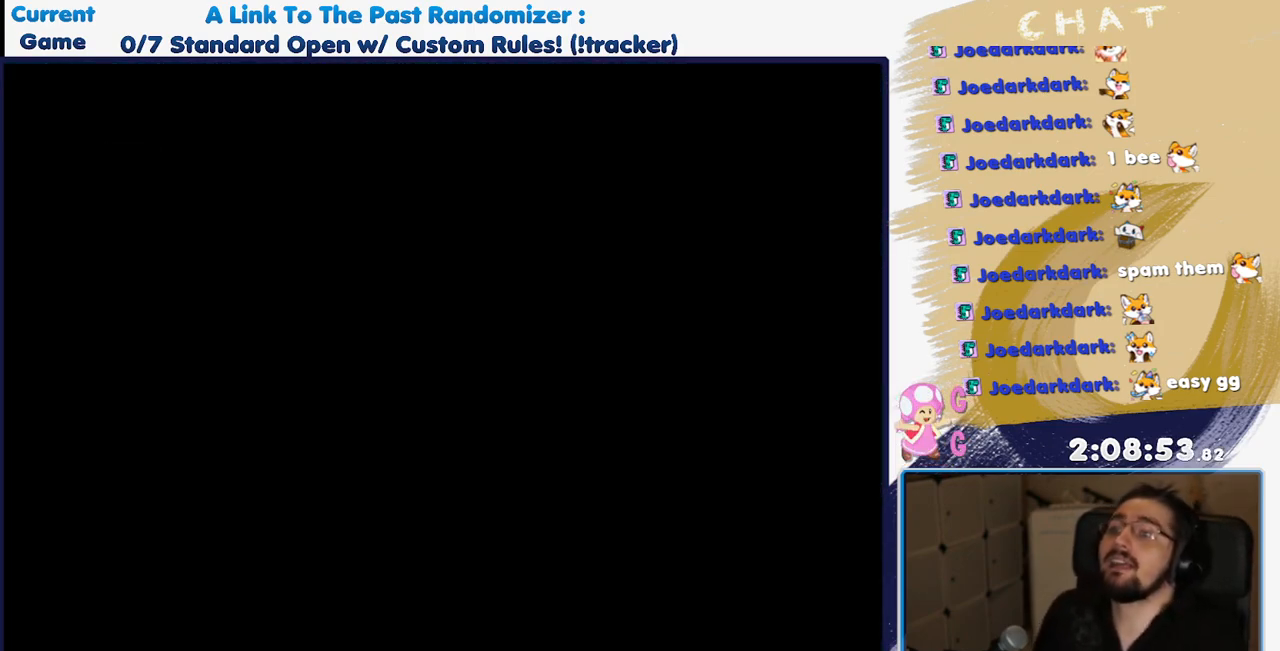
{"dt_ms": 500, "buttons": [], "events": []}
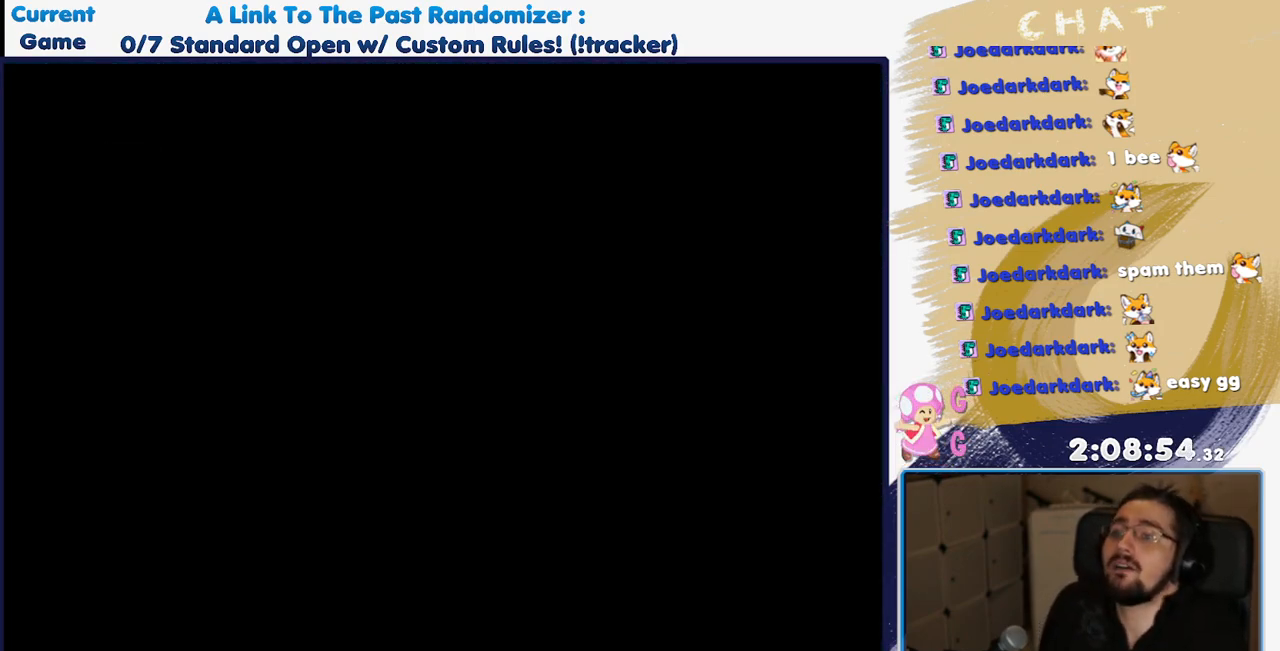
{"dt_ms": 500, "buttons": ["DPAD_UP"], "events": [[400, "DPAD_UP", "down"]]}
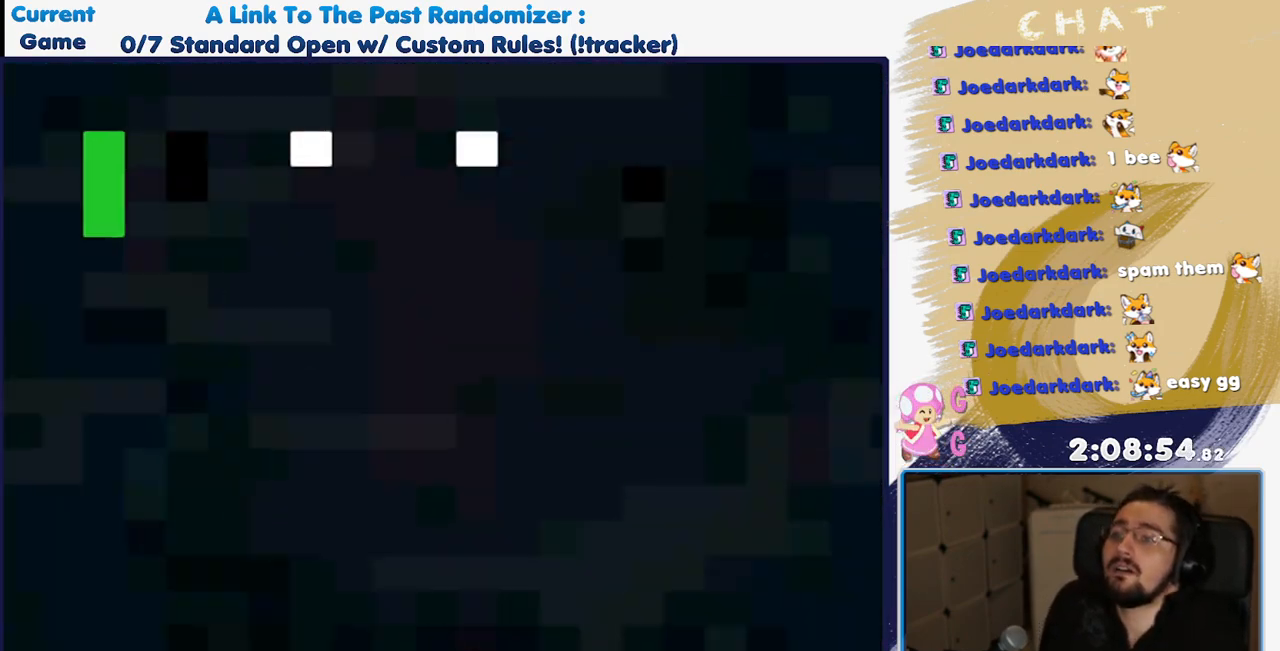
{"dt_ms": 500, "buttons": ["DPAD_UP"], "events": []}
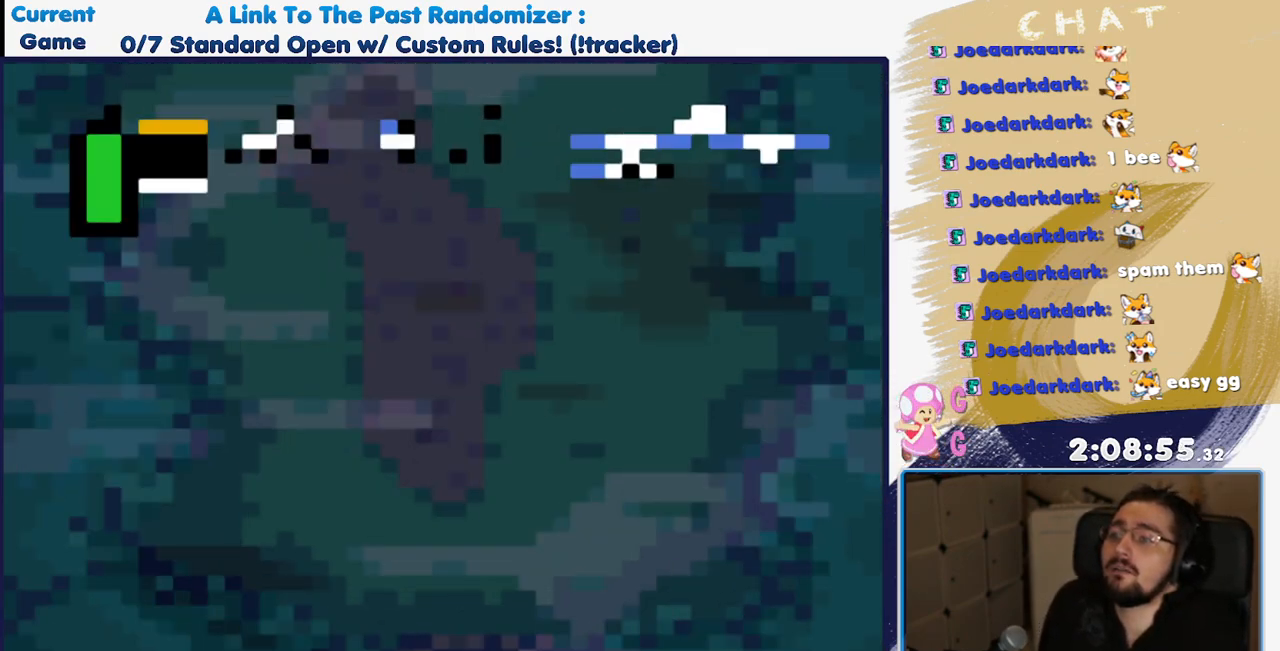
{"dt_ms": 500, "buttons": ["DPAD_UP"], "events": []}
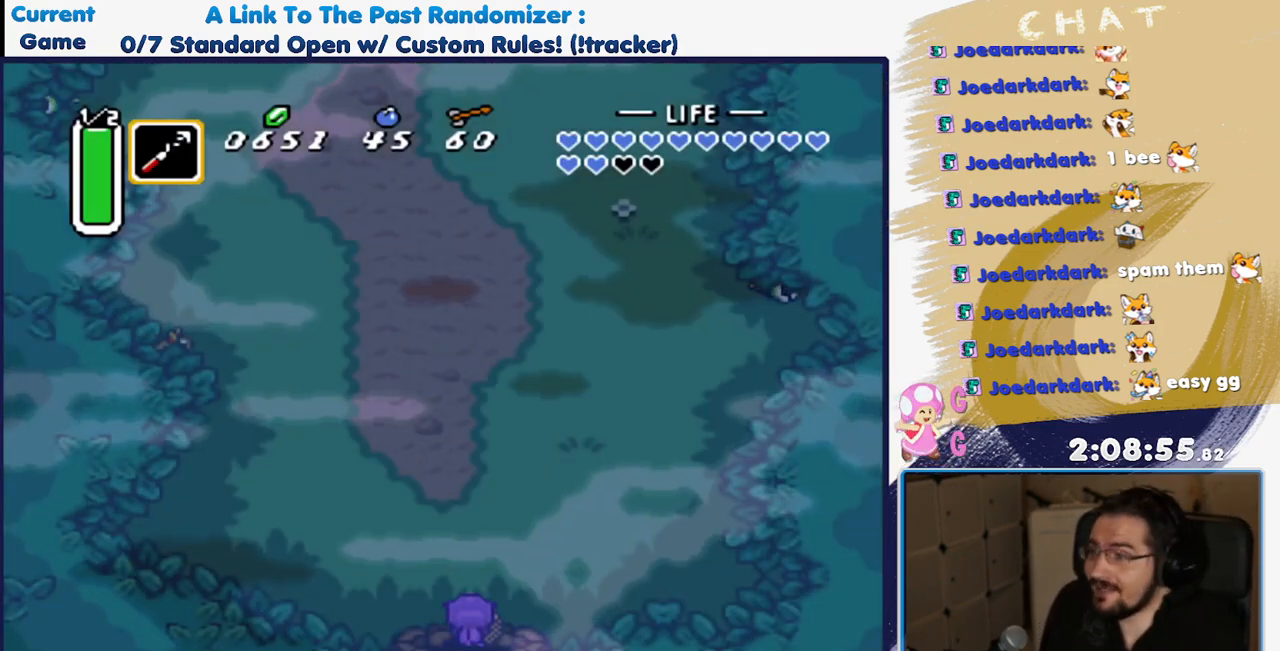
{"dt_ms": 500, "buttons": ["A"], "events": [[283, "A", "down"], [283, "DPAD_UP", "up"]]}
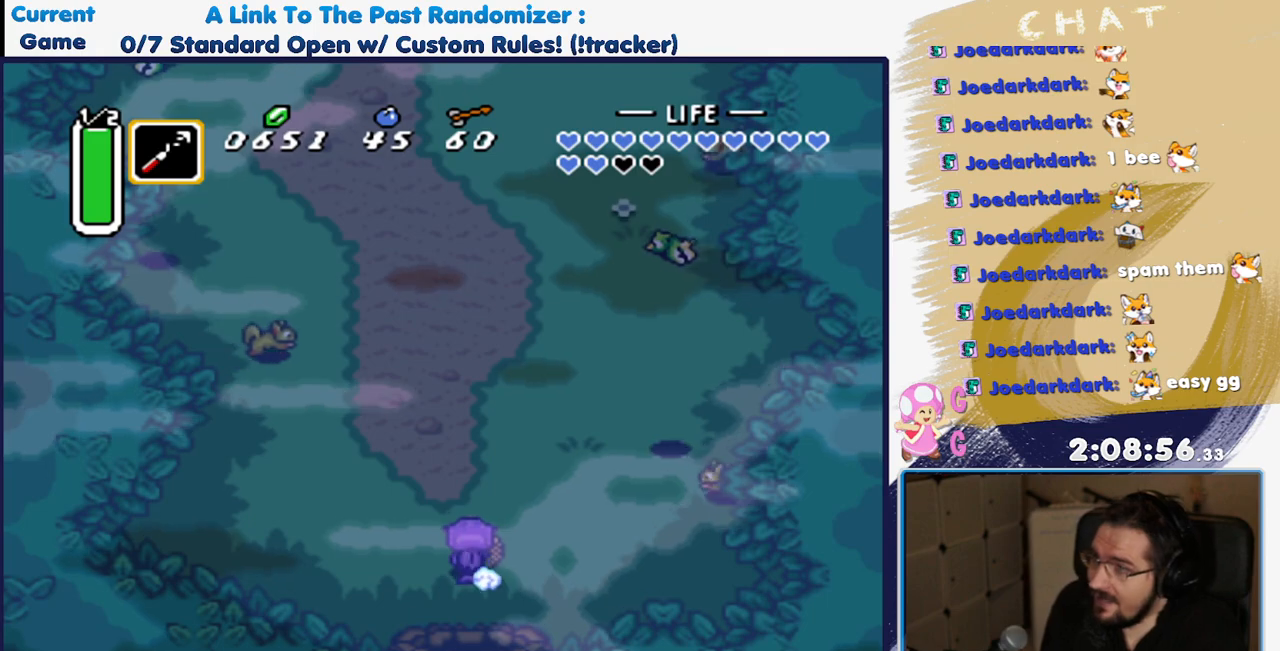
{"dt_ms": 500, "buttons": ["A"], "events": []}
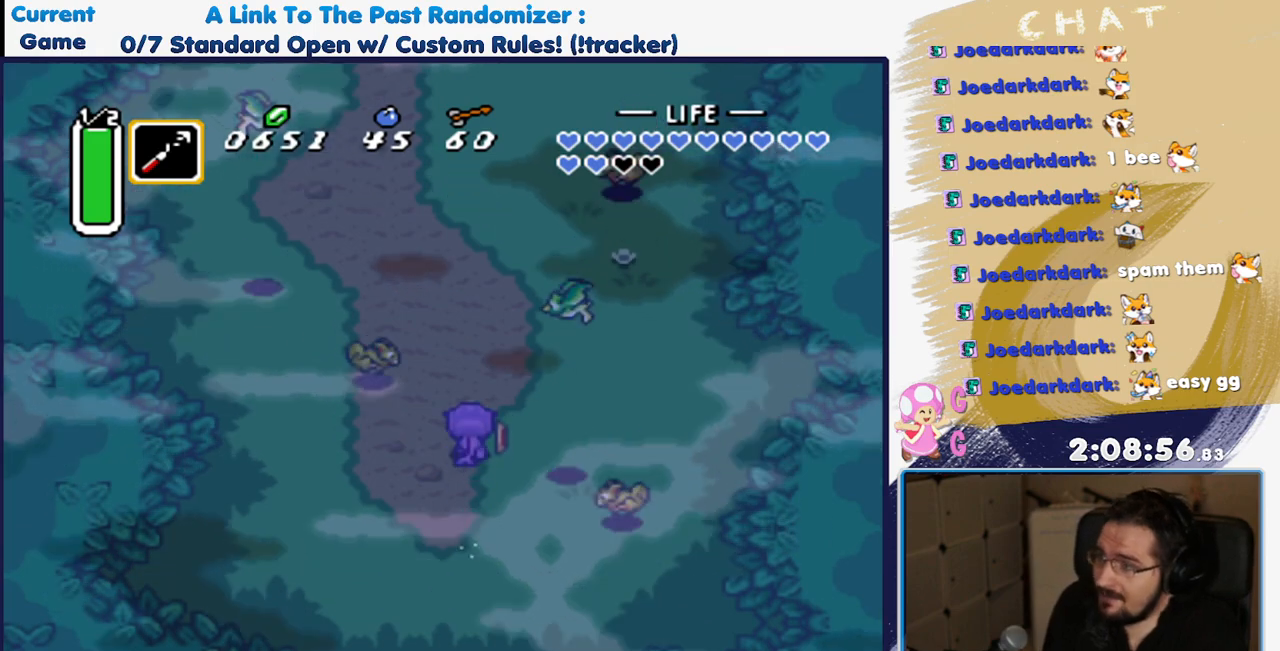
{"dt_ms": 500, "buttons": [], "events": [[300, "A", "up"]]}
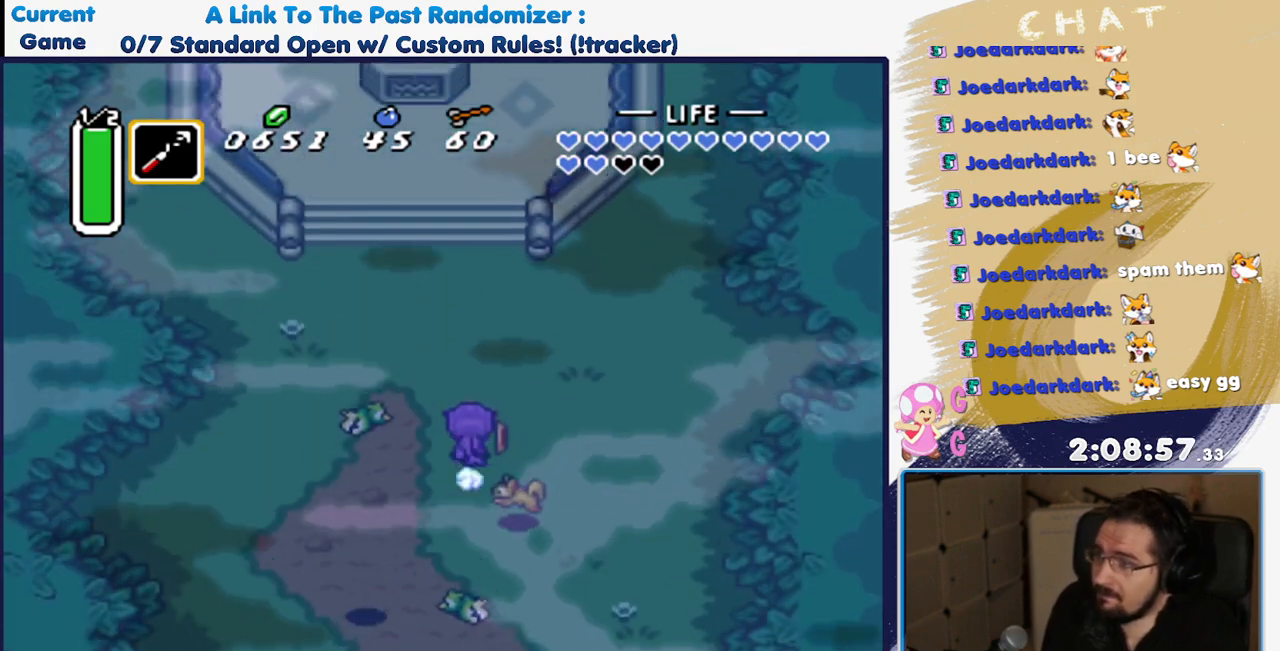
{"dt_ms": 1000, "buttons": ["DPAD_UP"], "events": [[300, "DPAD_LEFT", "down"], [583, "DPAD_LEFT", "up"], [583, "DPAD_UP", "down"], [783, "DPAD_RIGHT", "down"], [833, "DPAD_UP", "up"], [883, "DPAD_UP", "down"], [917, "DPAD_RIGHT", "up"]]}
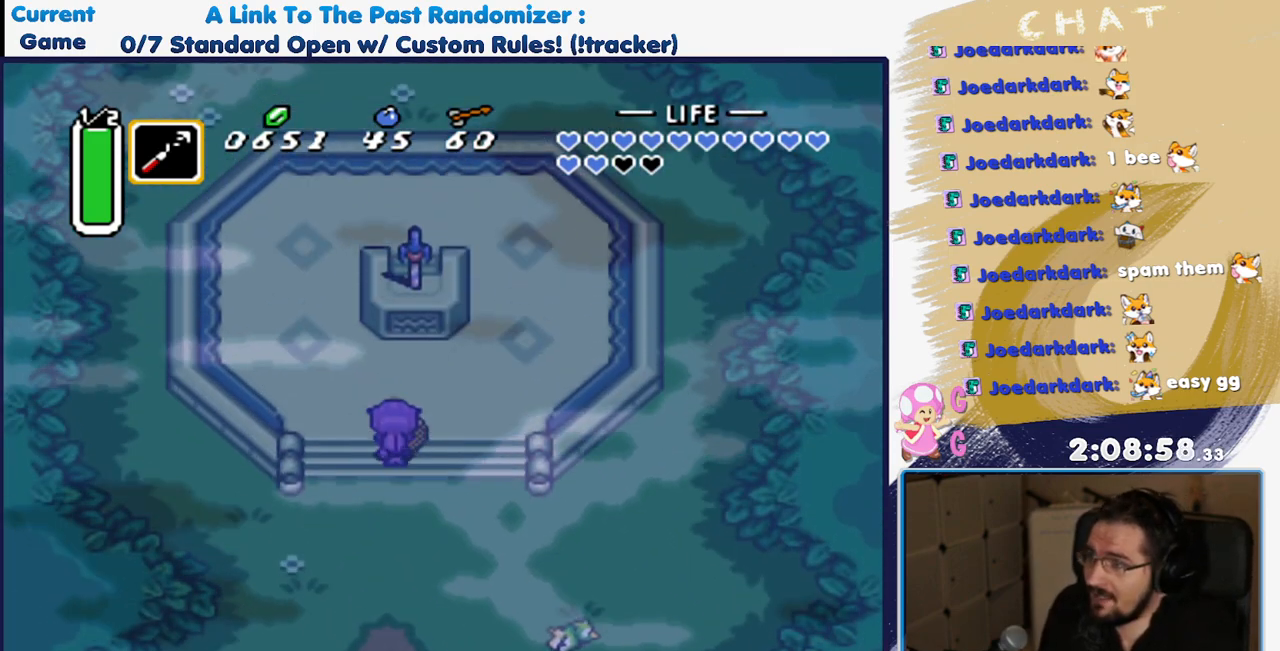
{"dt_ms": 500, "buttons": ["DPAD_RIGHT"], "events": [[67, "DPAD_UP", "up"], [83, "DPAD_RIGHT", "down"], [217, "DPAD_UP", "down"], [233, "DPAD_RIGHT", "up"], [500, "DPAD_RIGHT", "down"], [500, "DPAD_UP", "up"]]}
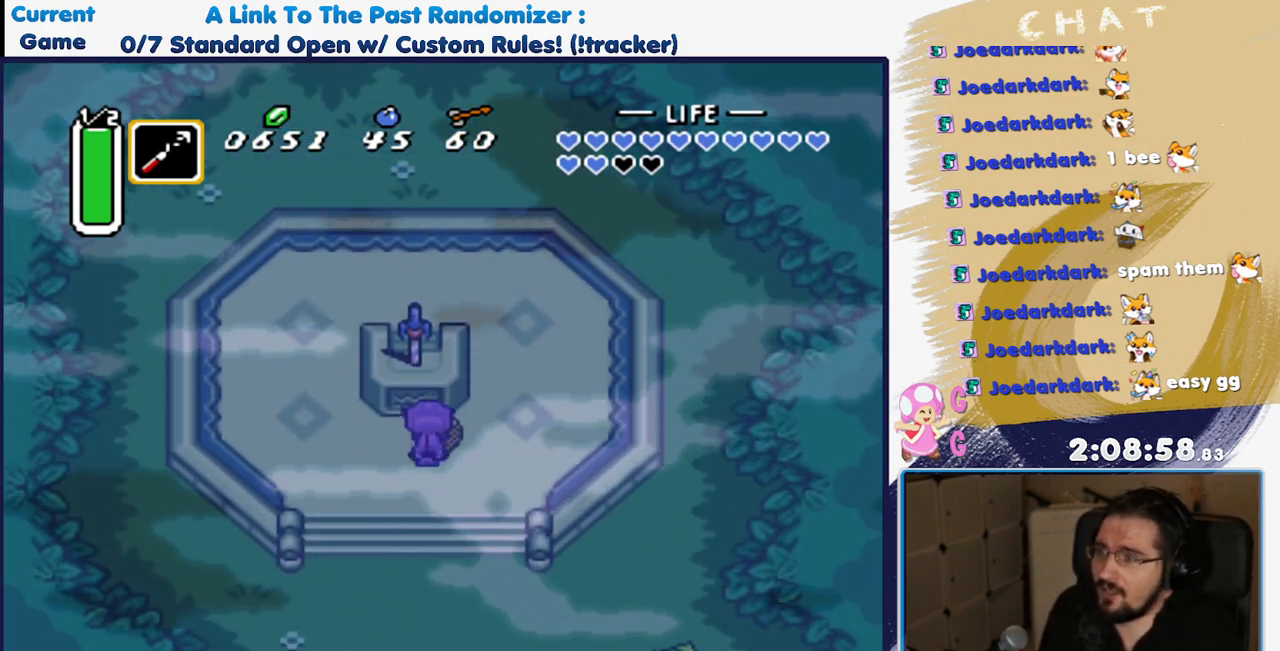
{"dt_ms": 500, "buttons": ["DPAD_UP"], "events": [[233, "DPAD_UP", "down"], [267, "DPAD_RIGHT", "up"]]}
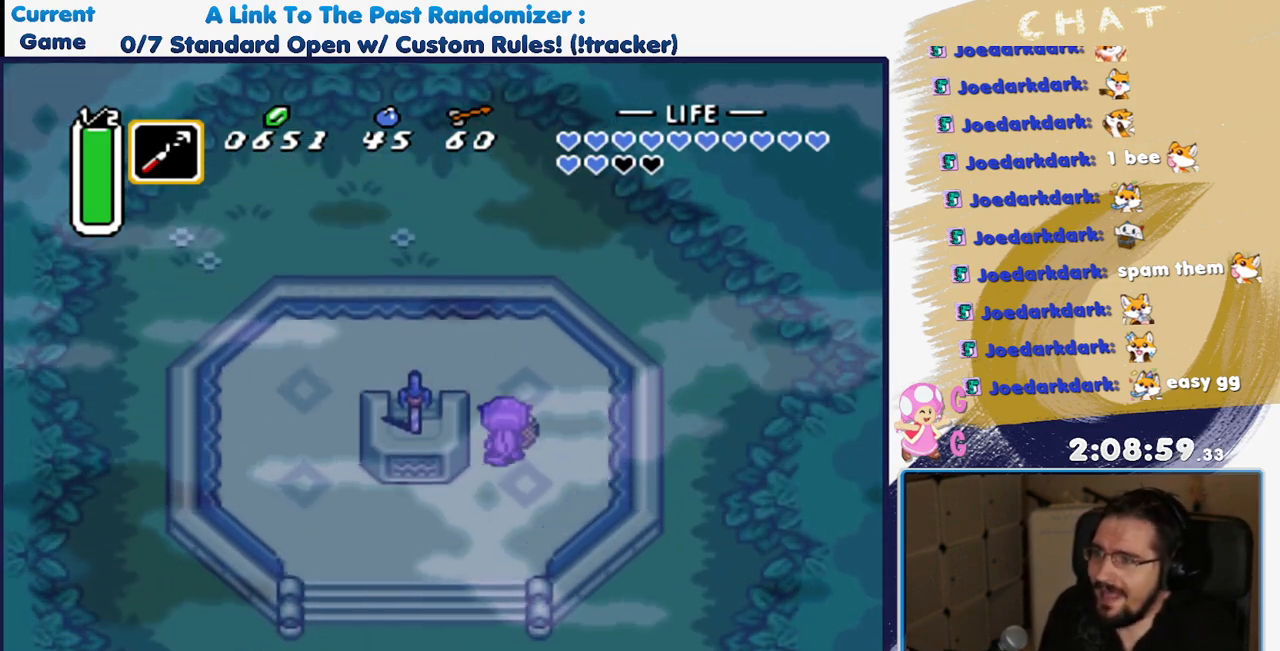
{"dt_ms": 500, "buttons": ["DPAD_LEFT"], "events": [[217, "DPAD_LEFT", "down"], [267, "DPAD_UP", "up"]]}
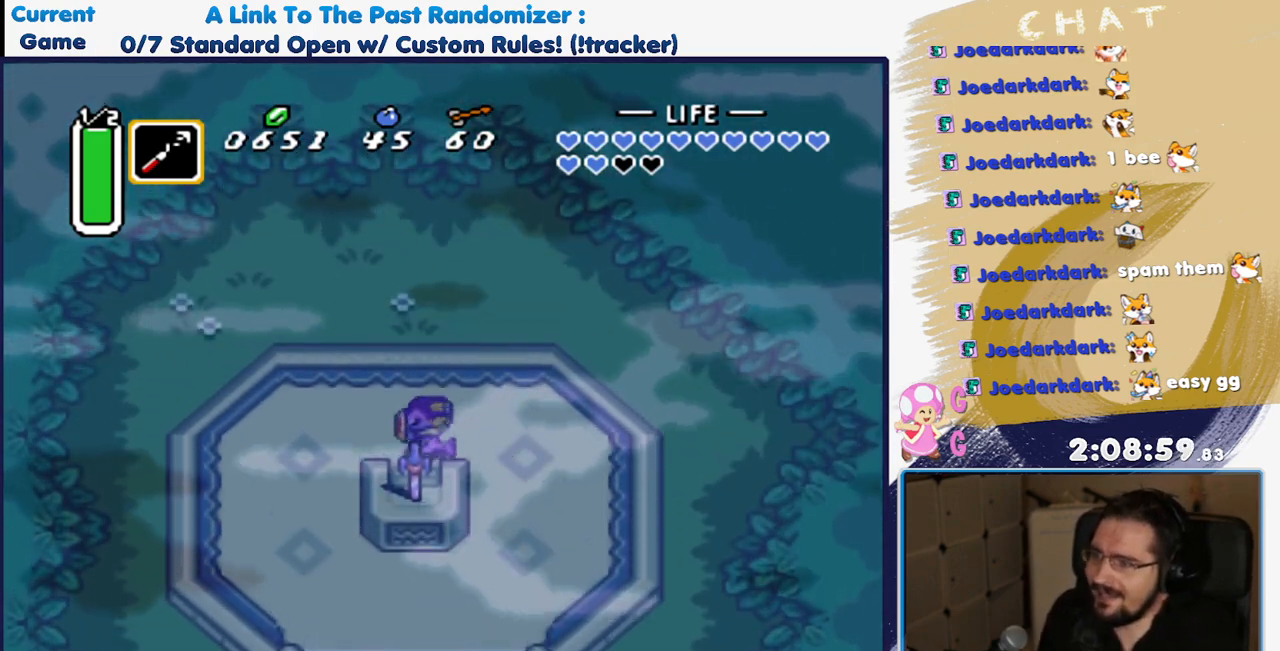
{"dt_ms": 500, "buttons": [], "events": [[50, "DPAD_DOWN", "down"], [83, "DPAD_LEFT", "up"], [200, "A", "down"], [383, "DPAD_DOWN", "up"], [400, "A", "up"]]}